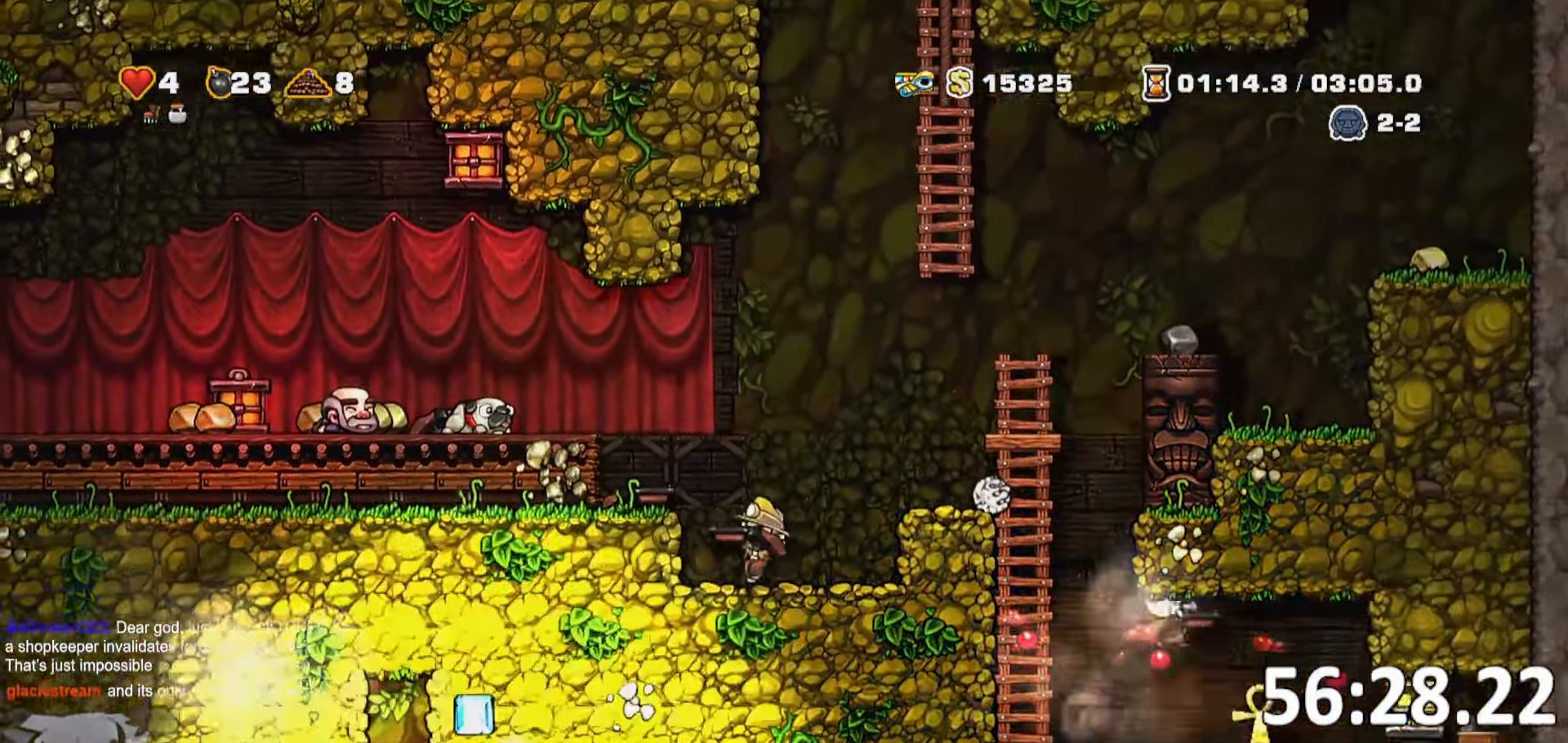
Gameplay with keyboard; each line is a JSON object with the keys held at the frame after it. "events" lists presses ("down") and releases ("up") of "a", "bomb", "d", "escape", "jump", "o", "rope", "run", "s", "w" and "whip" between this image and that frame as [ms after this image, input, new state], when the widget could be followed in between. No other keys are recorded. Mouse input is not recorded. Key names are as the overlay labels them; some are game actions (e.g. jump) rather than physical keys. Not read: ptt.
{"keys": ["a", "run"]}
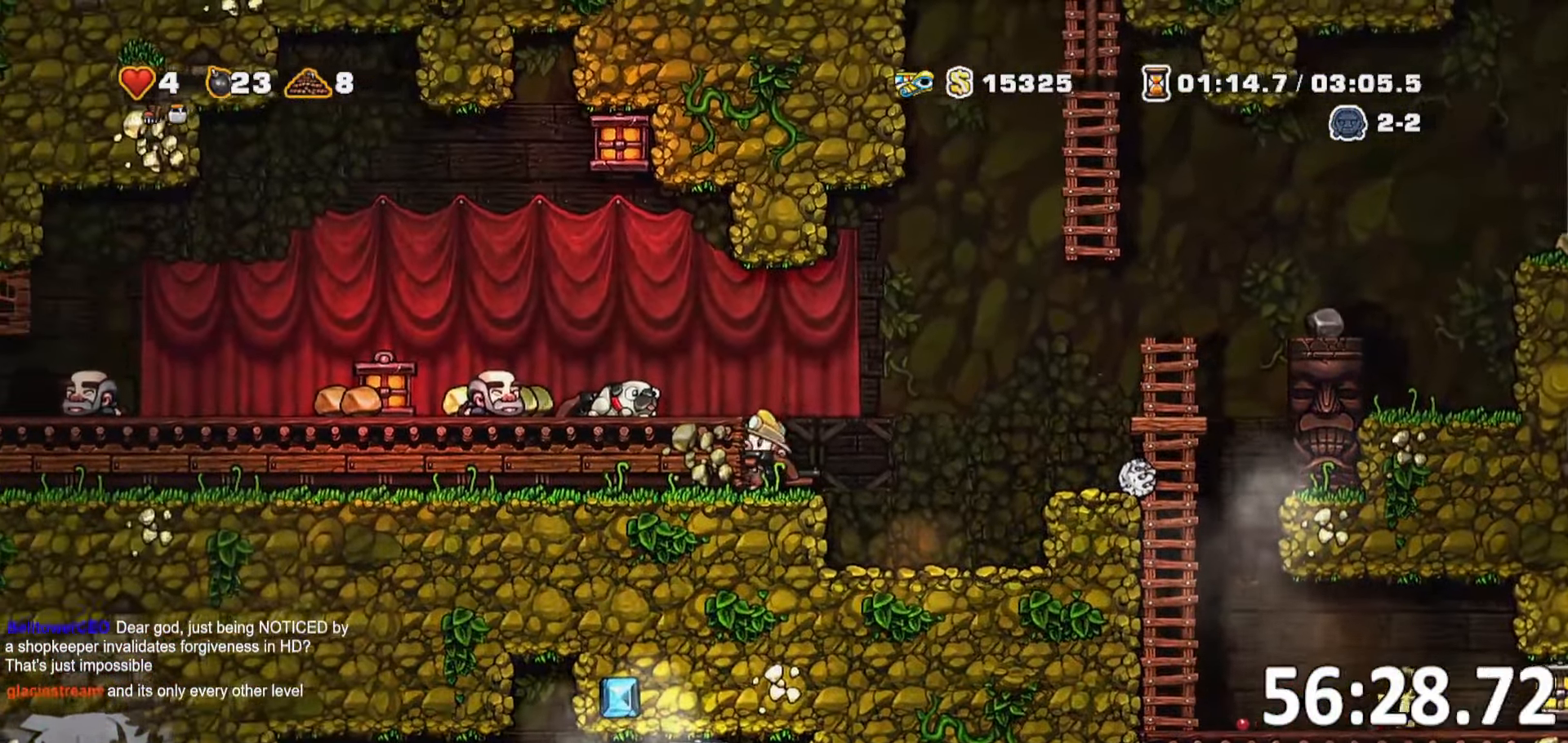
{"keys": ["a", "run"], "events": [[33, "jump", "down"], [133, "jump", "up"]]}
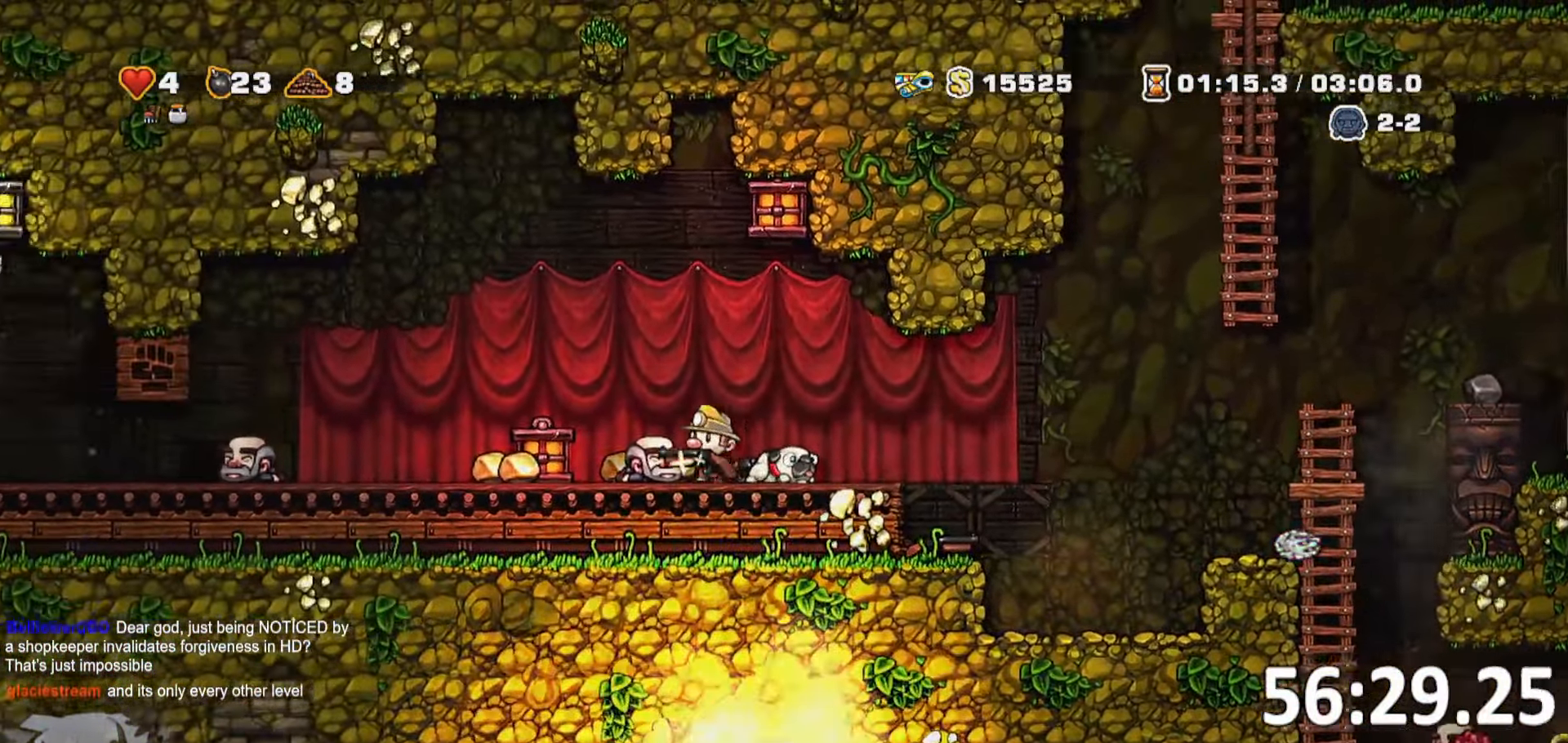
{"keys": ["a", "run"], "events": []}
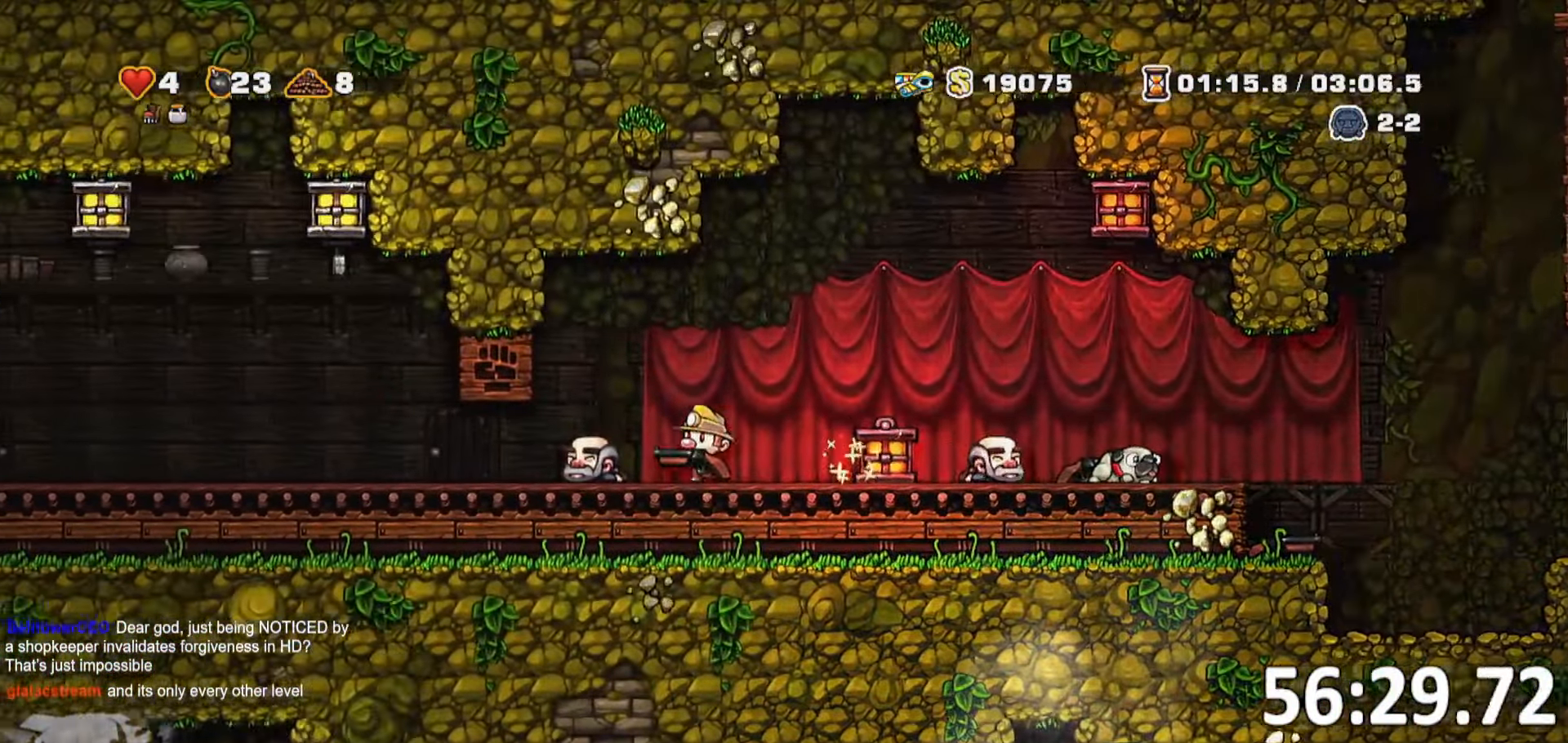
{"keys": ["d", "run"]}
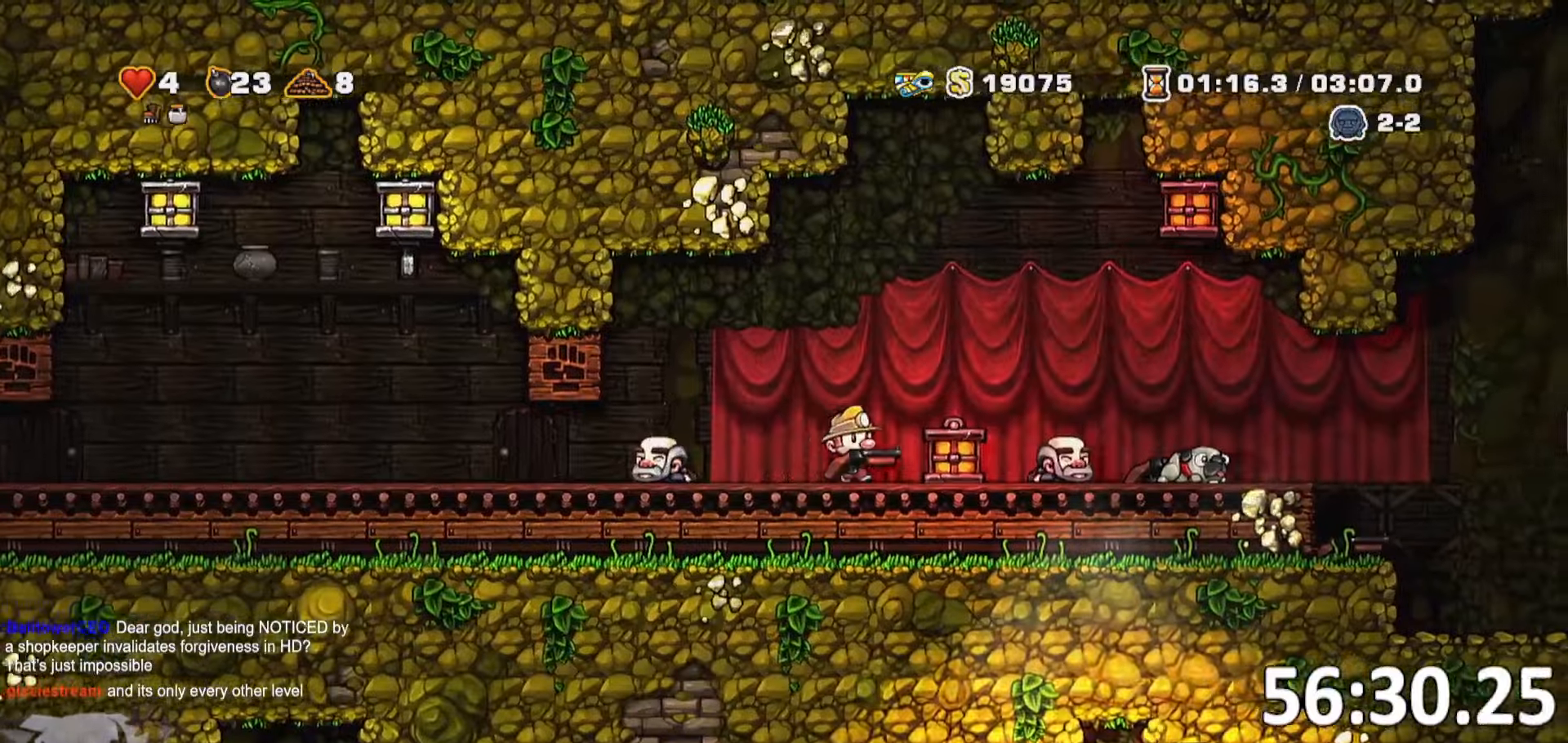
{"keys": ["d", "run"]}
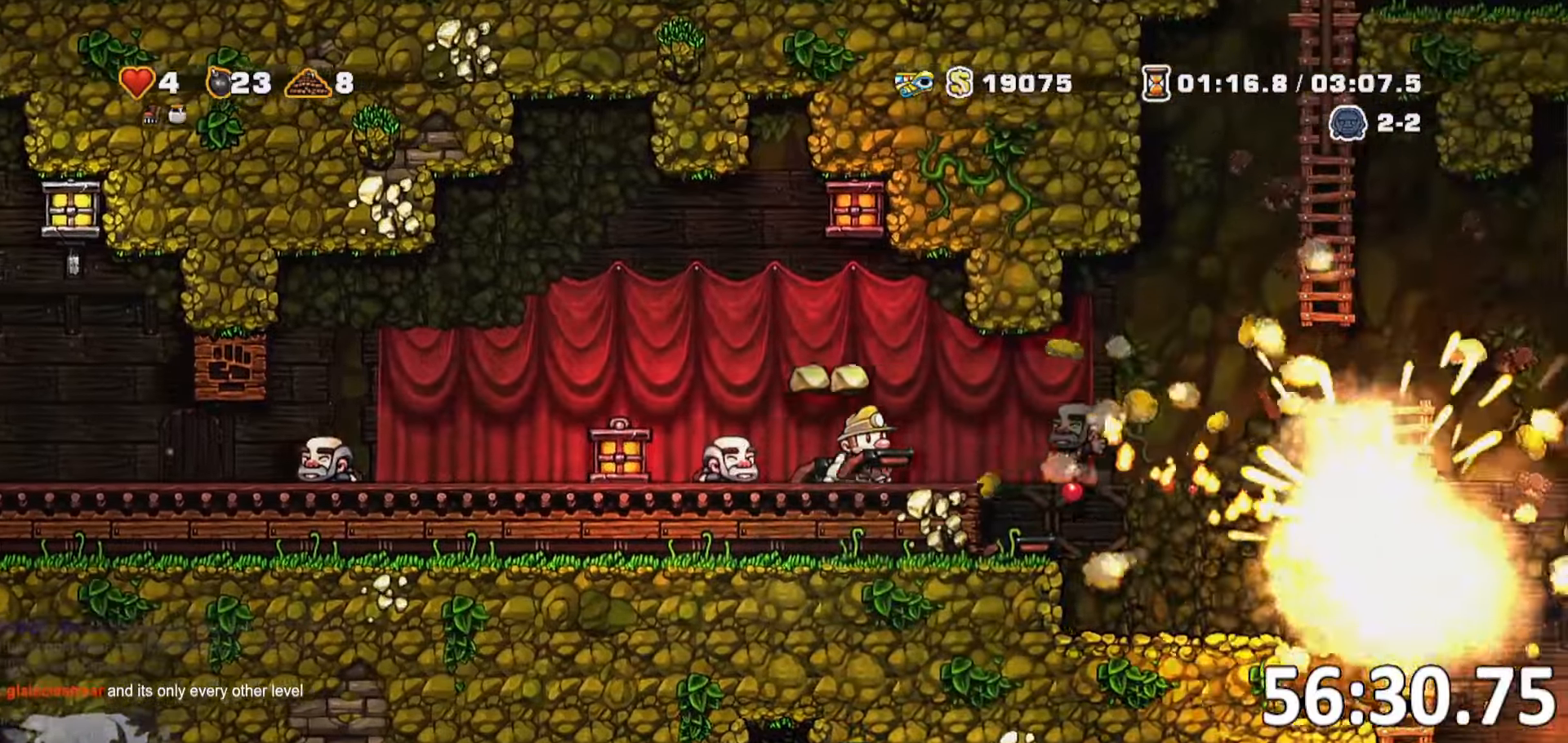
{"keys": ["d", "run"], "events": [[100, "a", "down"], [100, "d", "up"], [184, "d", "down"], [184, "run", "up"], [234, "a", "up"], [334, "run", "down"]]}
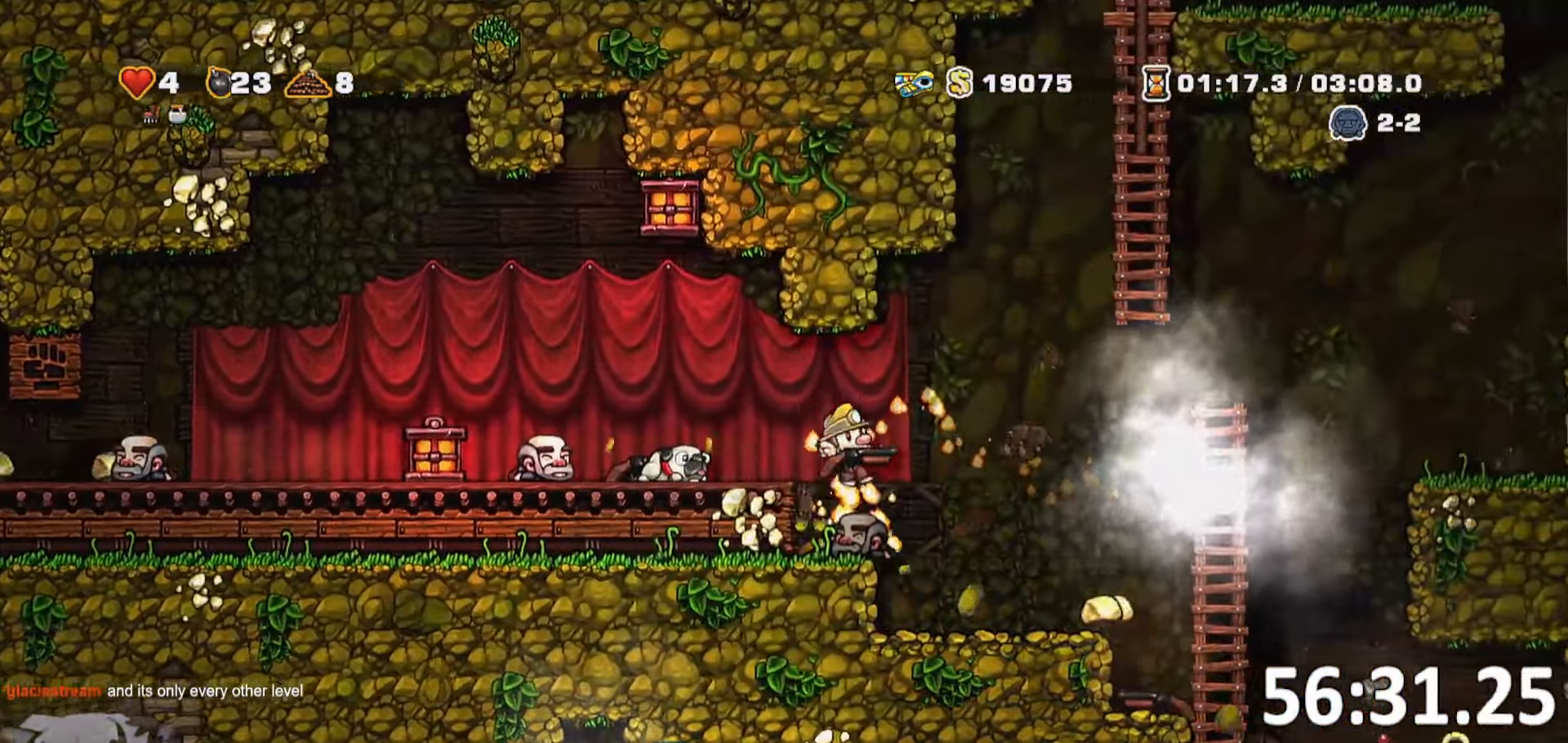
{"keys": ["d", "run"]}
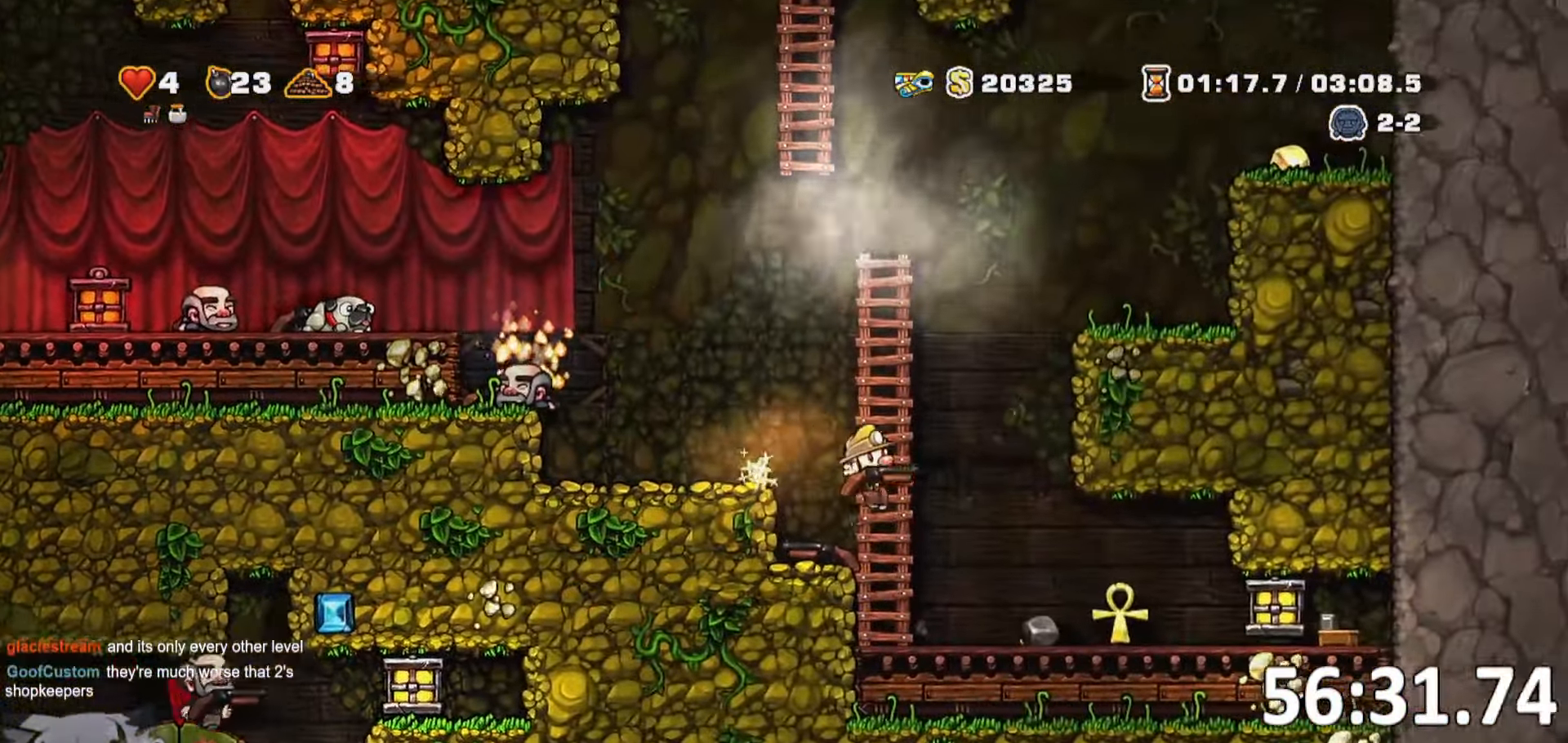
{"keys": ["a", "run"], "events": [[267, "a", "down"], [400, "d", "up"]]}
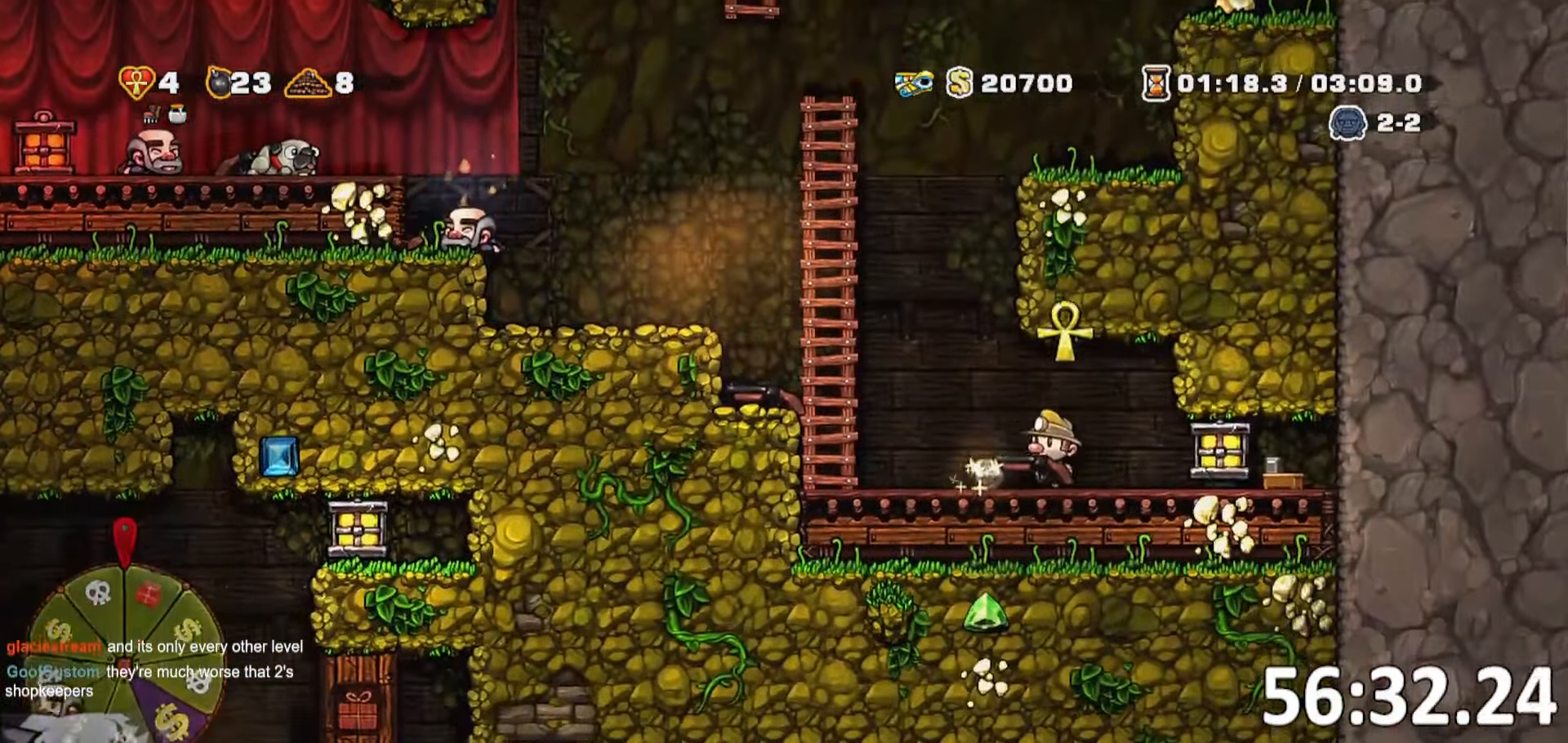
{"keys": ["a", "jump", "run"], "events": [[84, "jump", "down"], [184, "jump", "up"], [467, "jump", "down"]]}
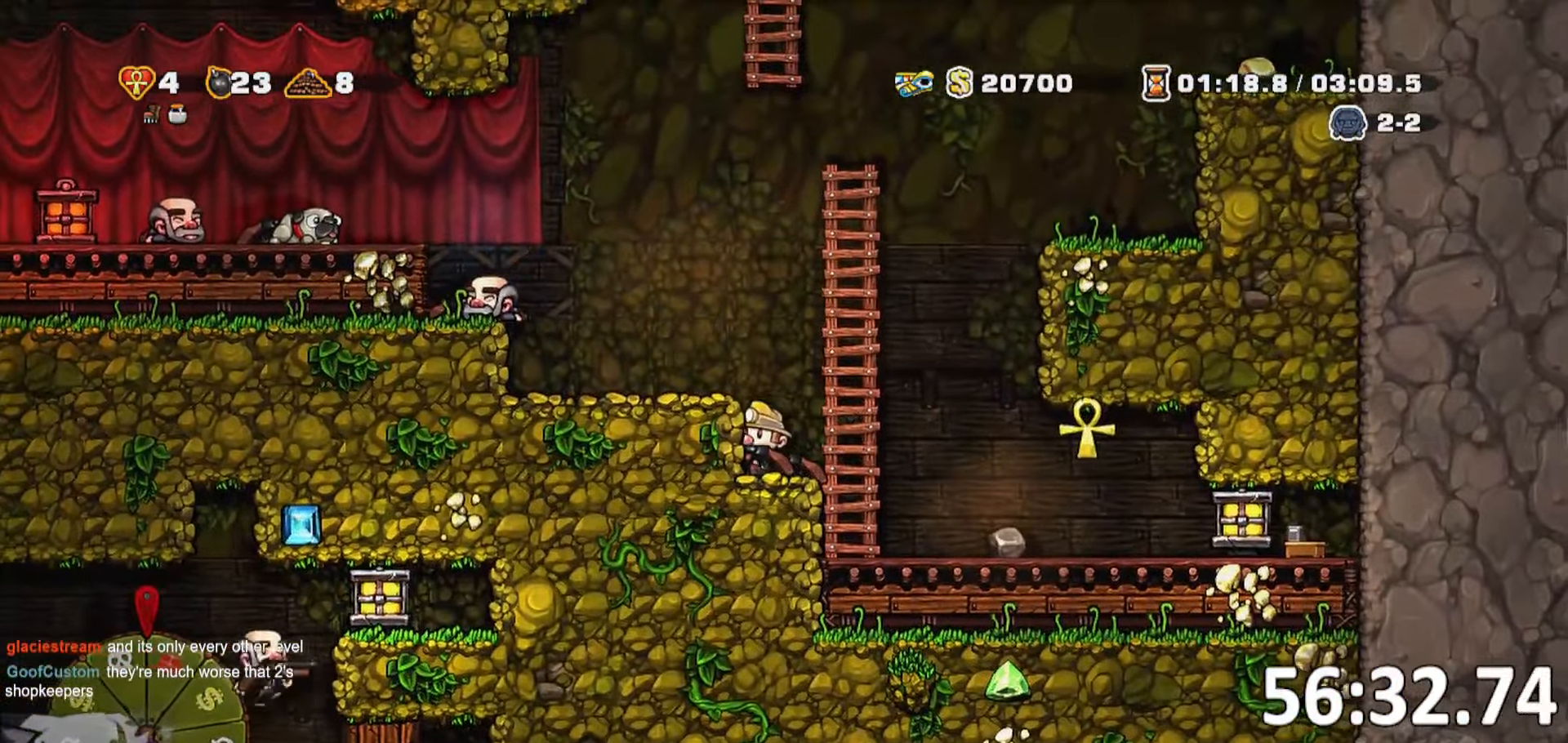
{"keys": ["a", "run"], "events": [[100, "jump", "up"], [334, "jump", "down"], [417, "jump", "up"]]}
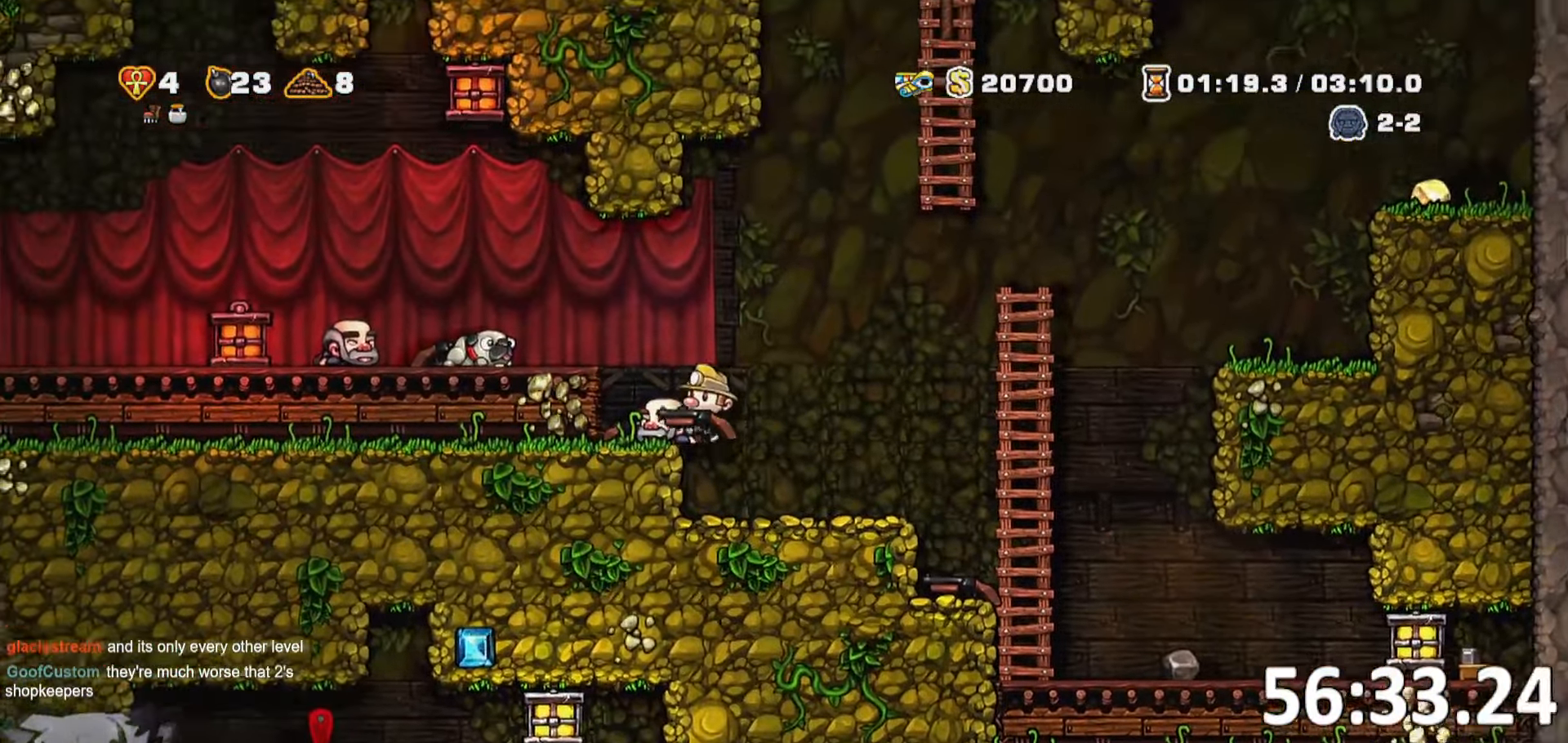
{"keys": ["a", "run"], "events": [[167, "jump", "down"], [317, "jump", "up"]]}
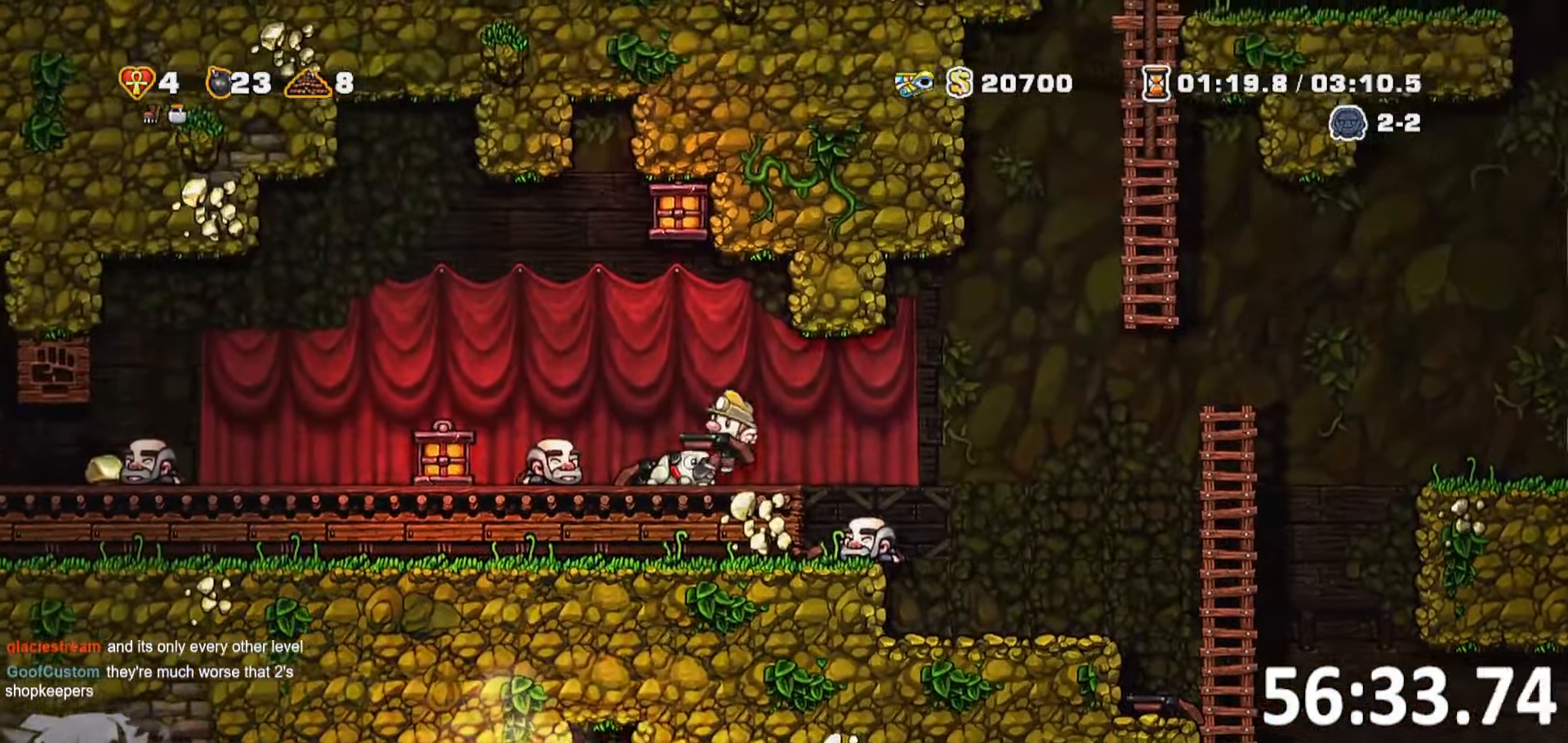
{"keys": ["a", "run"], "events": [[84, "jump", "down"], [134, "jump", "up"]]}
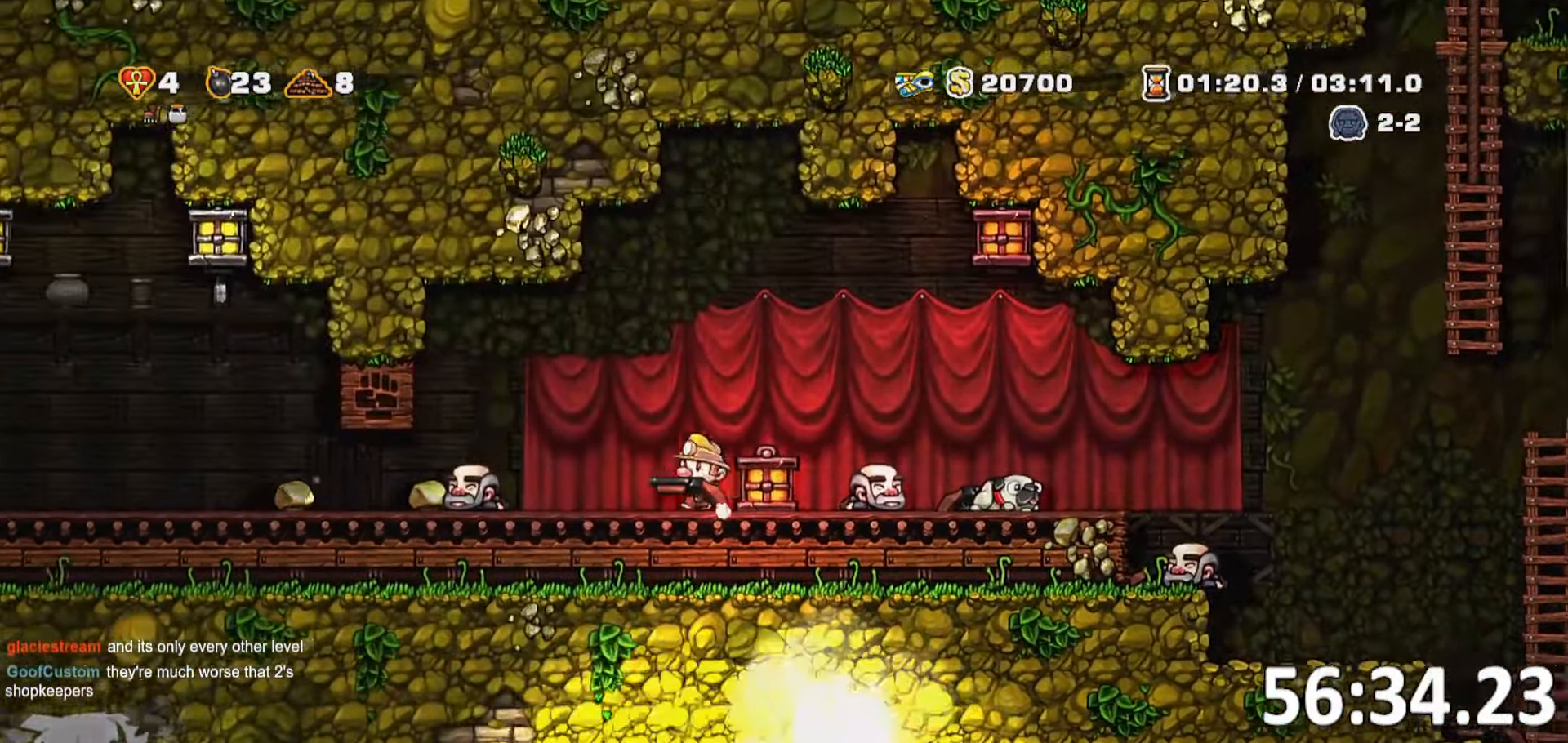
{"keys": ["a", "run"]}
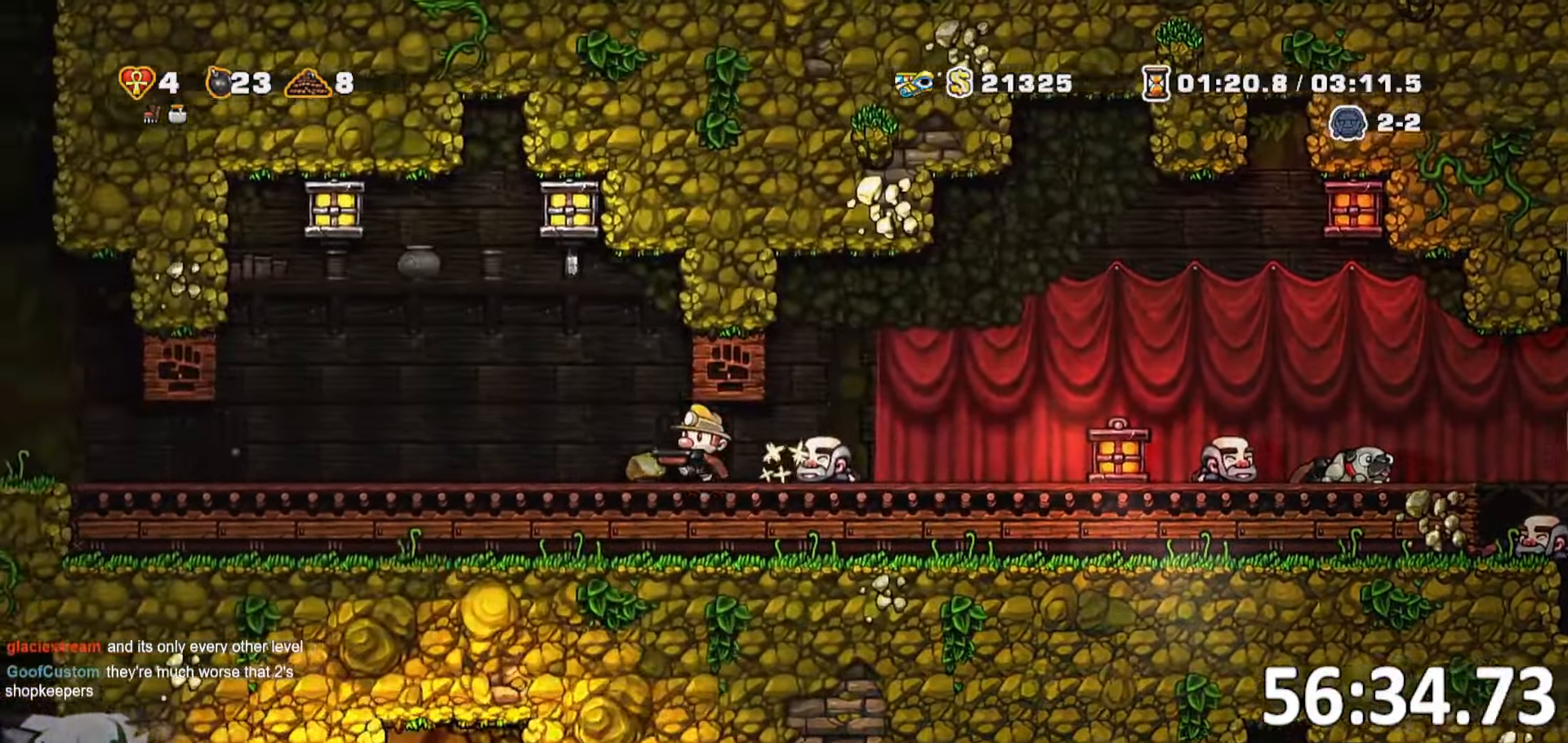
{"keys": ["s"], "events": [[400, "run", "up"], [417, "a", "up"], [417, "s", "down"]]}
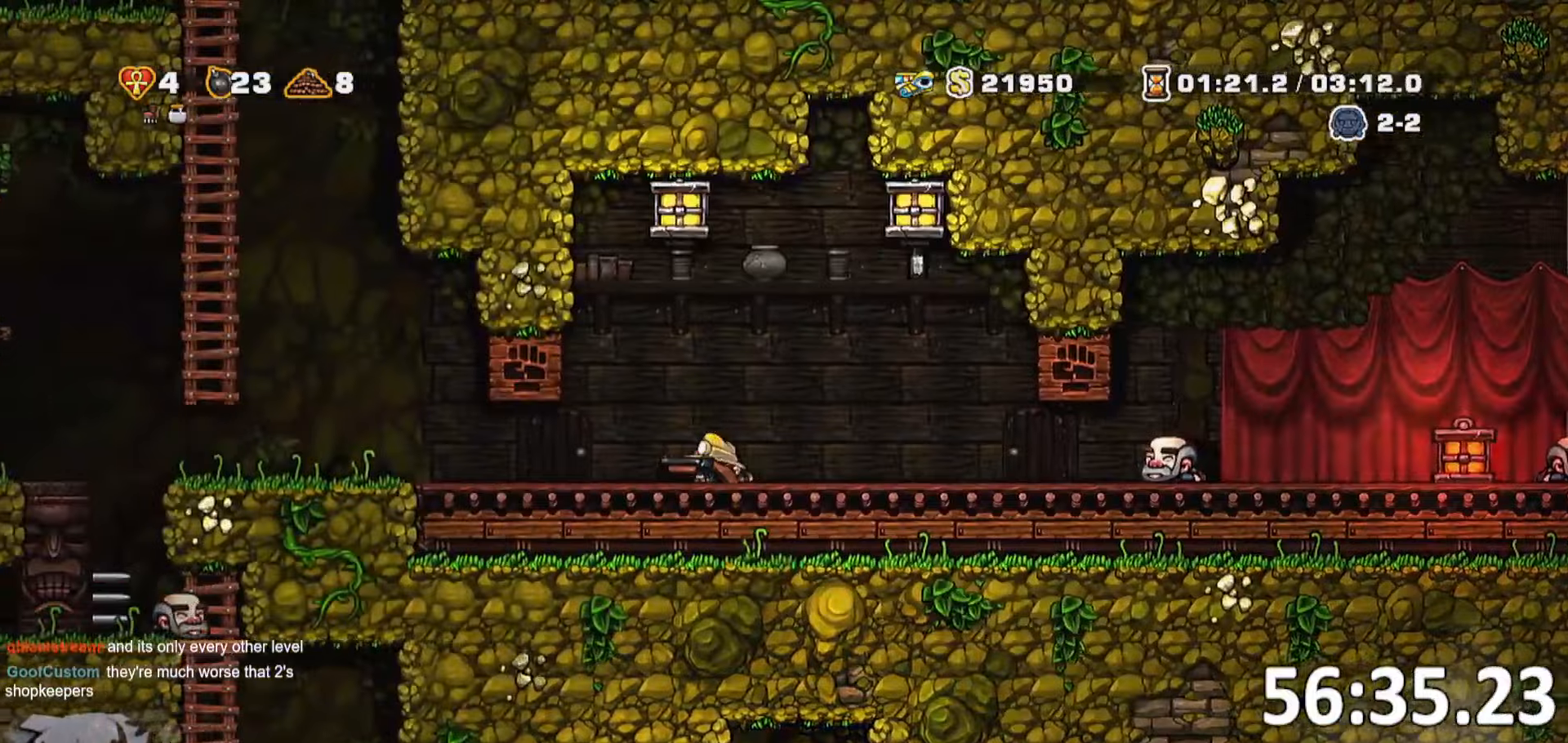
{"keys": ["s"], "events": []}
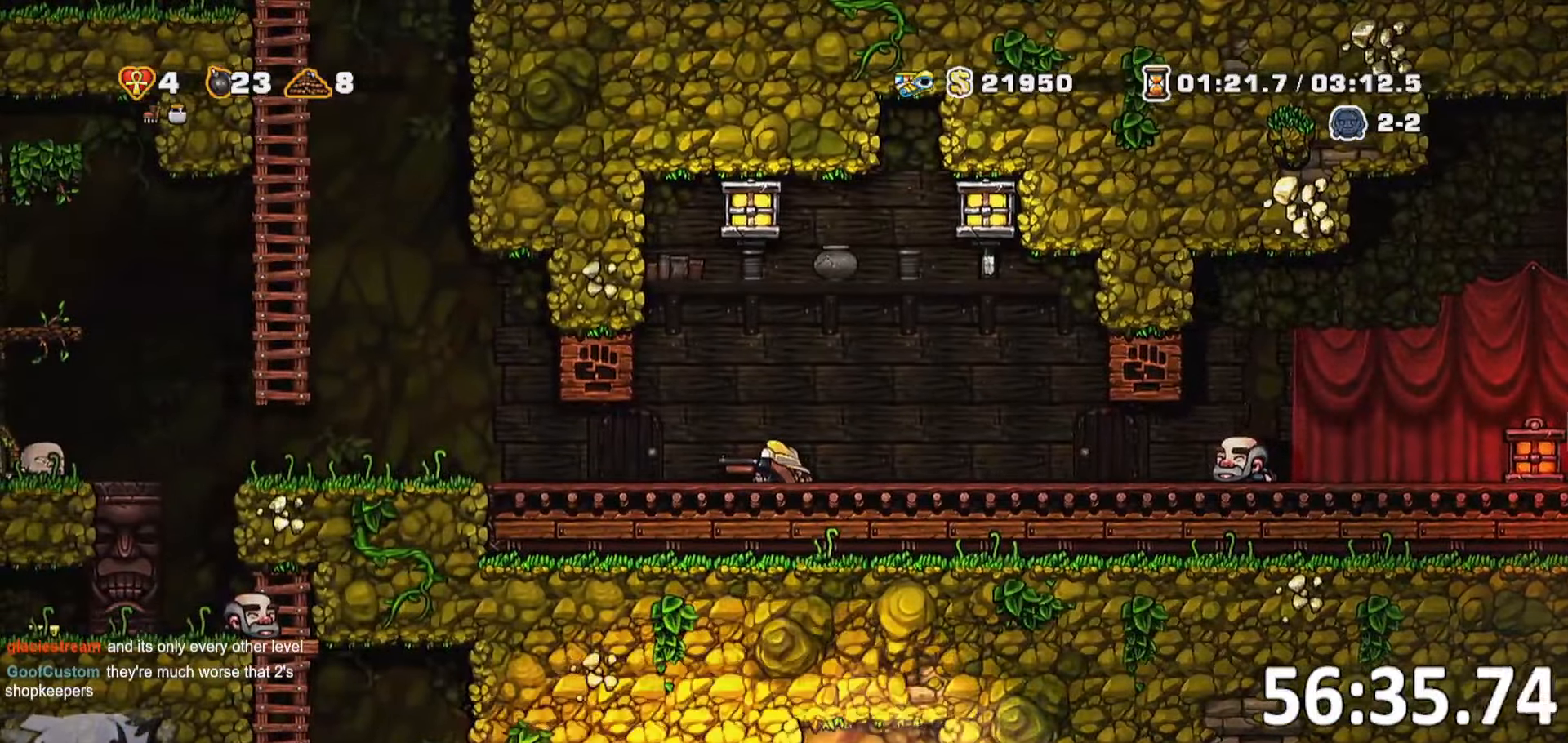
{"keys": ["s"], "events": []}
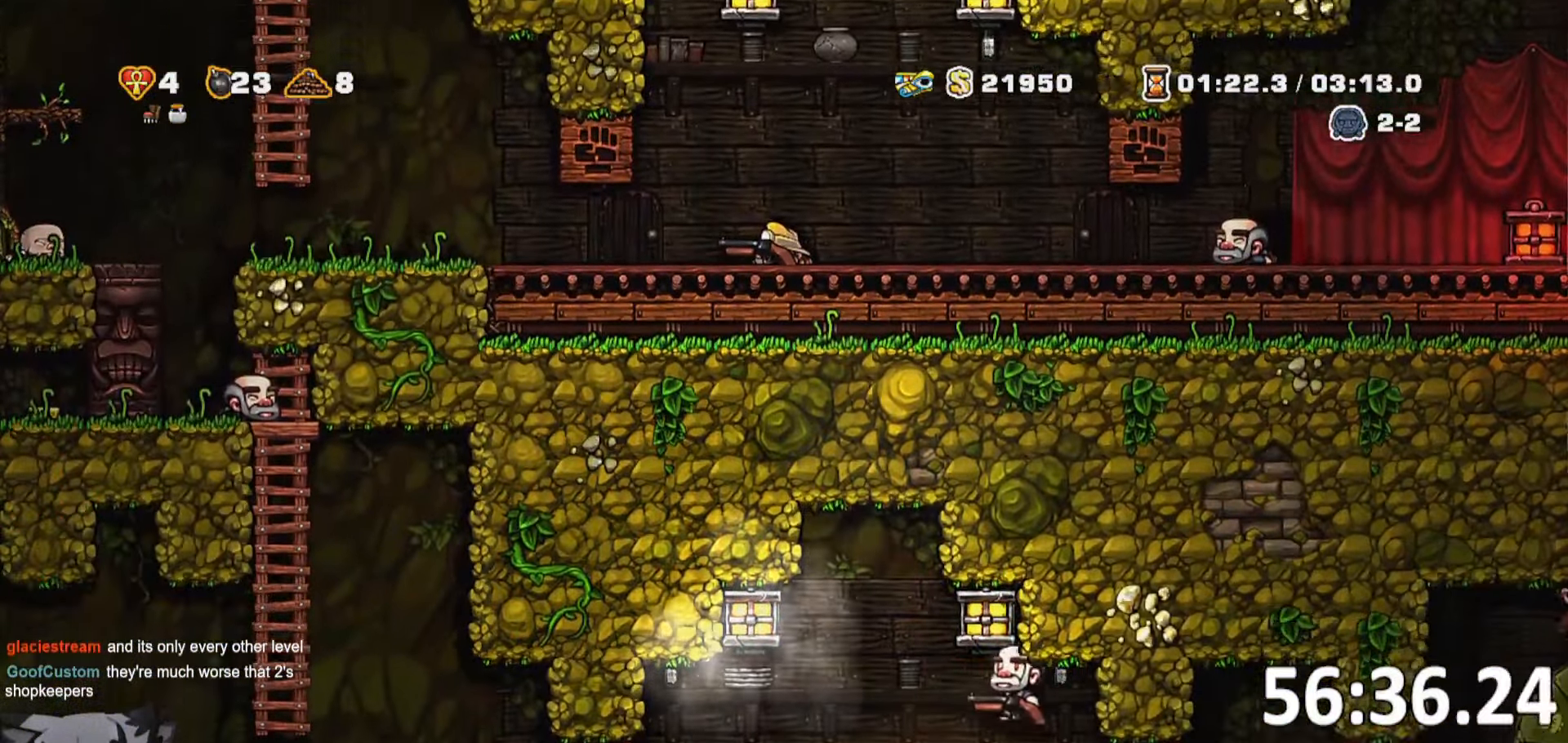
{"keys": ["d", "s"], "events": [[500, "d", "down"]]}
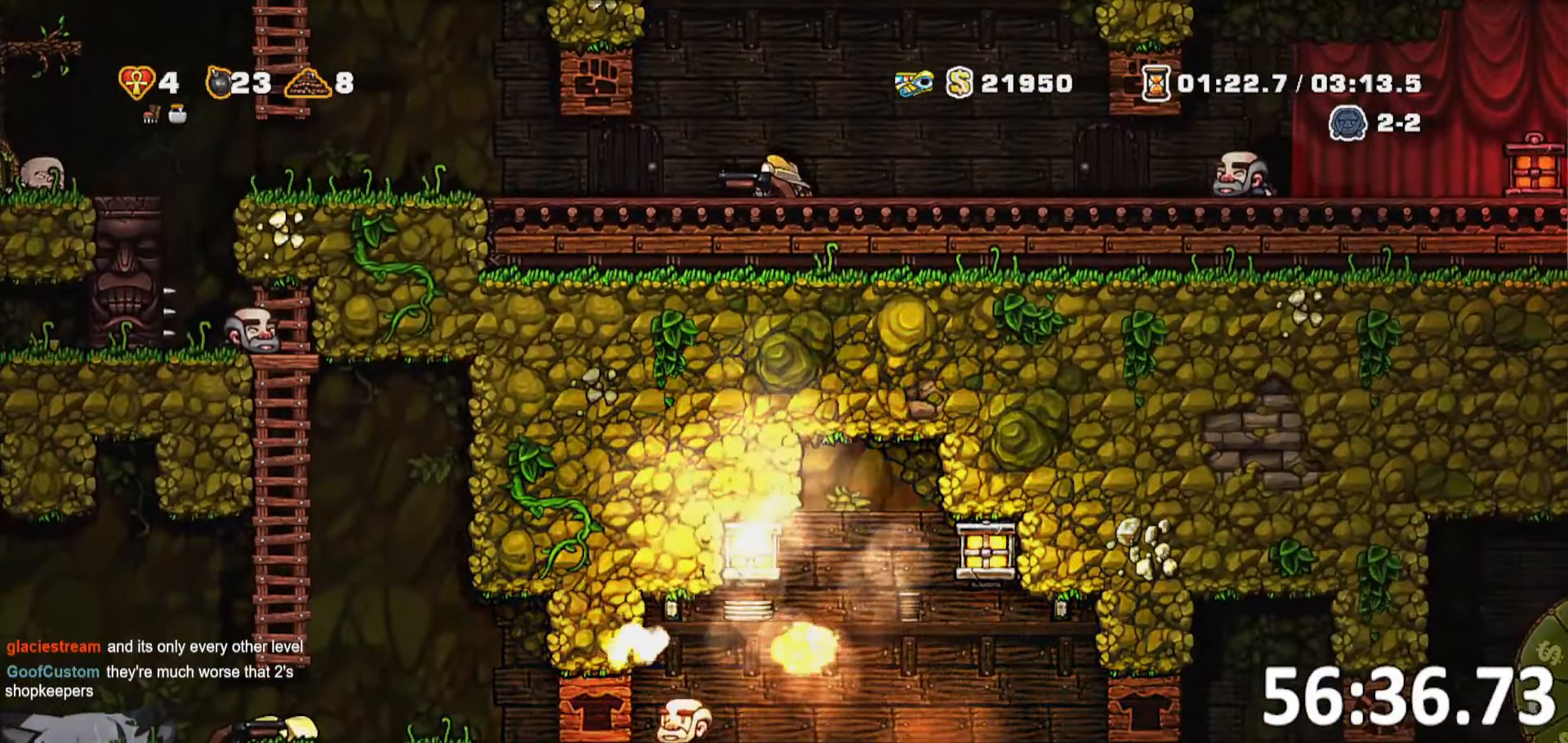
{"keys": ["a", "run"], "events": [[50, "run", "down"], [50, "s", "up"], [416, "a", "down"], [416, "d", "up"]]}
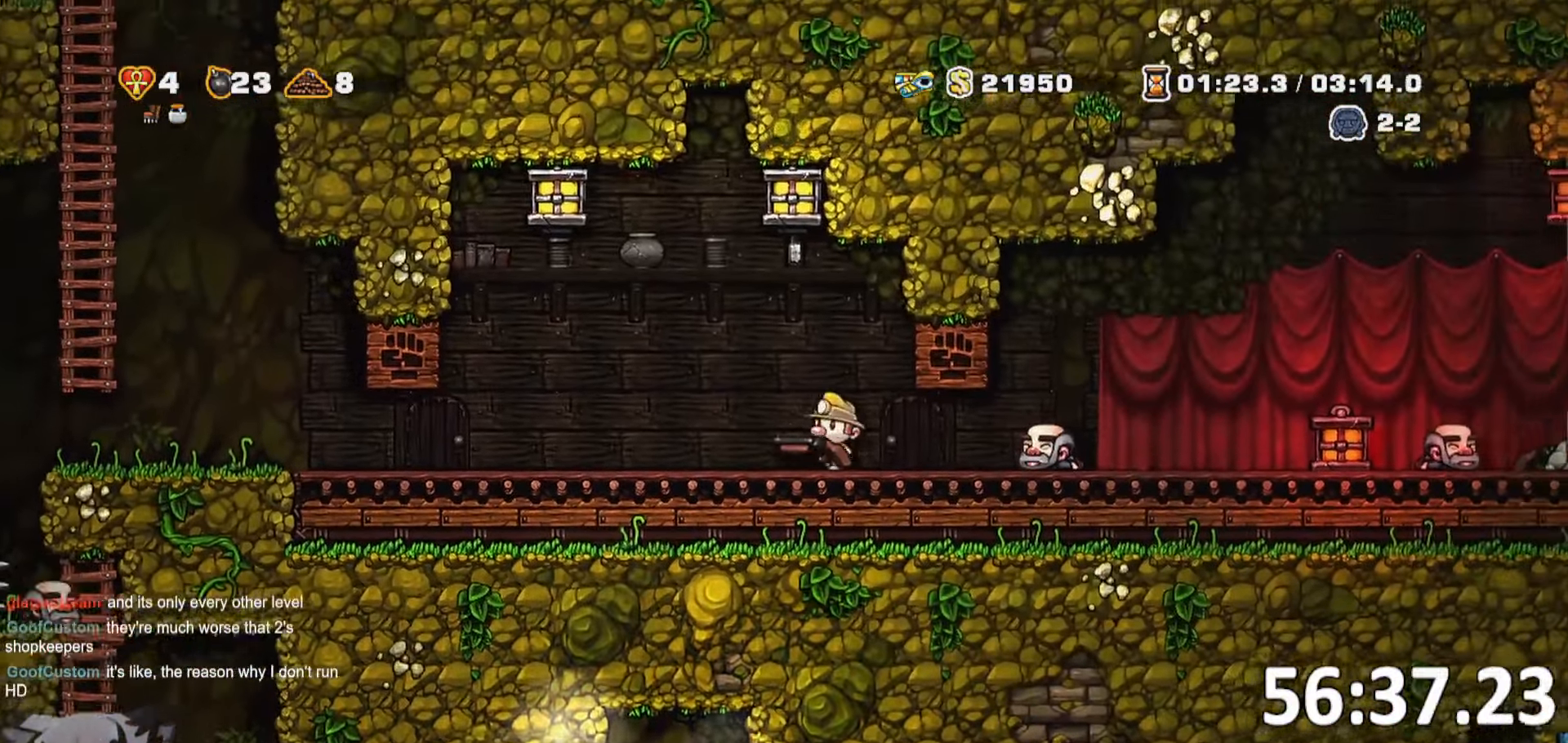
{"keys": ["a", "run"], "events": []}
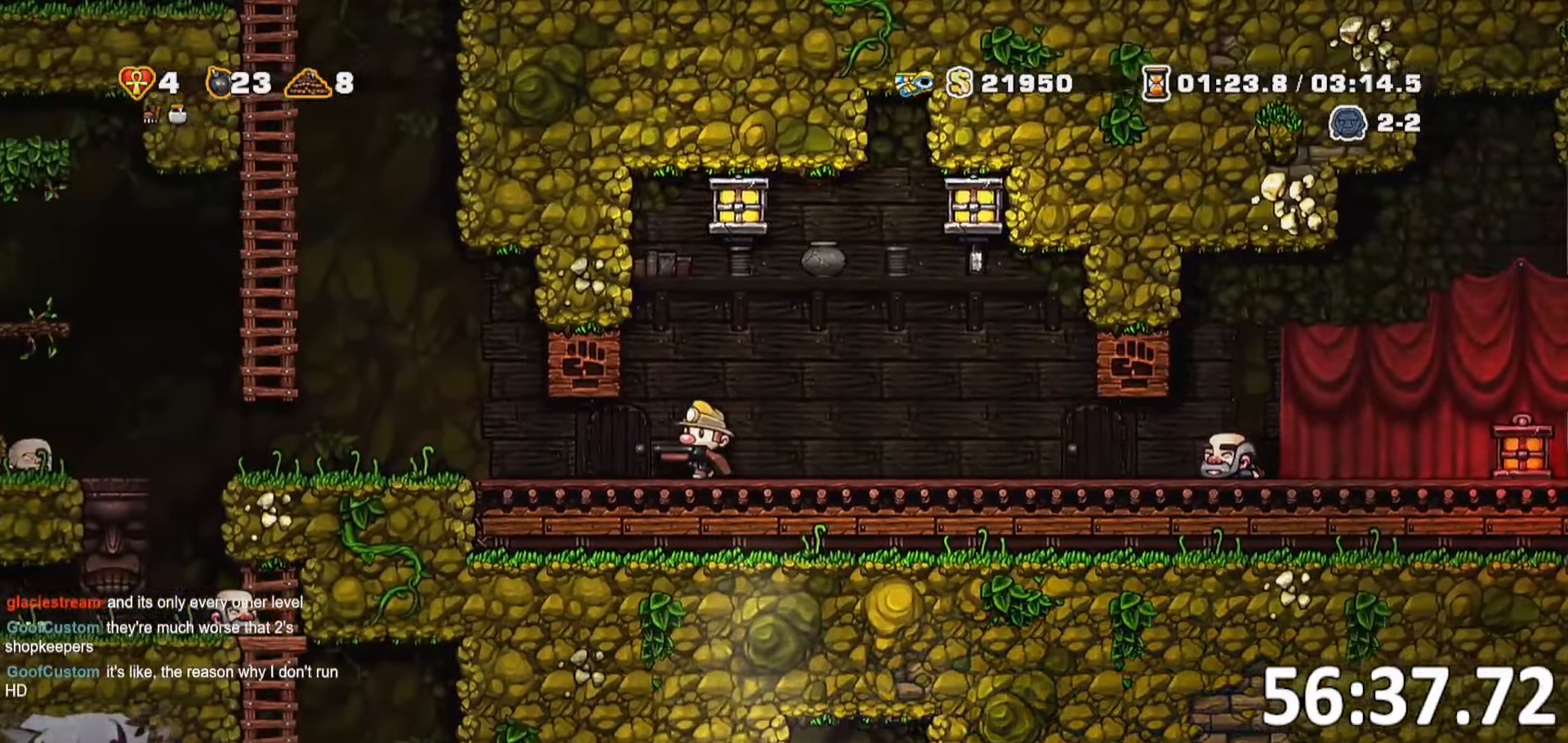
{"keys": ["a", "s"], "events": [[300, "run", "up"], [316, "a", "up"], [450, "a", "down"], [450, "run", "down"], [500, "run", "up"], [500, "s", "down"]]}